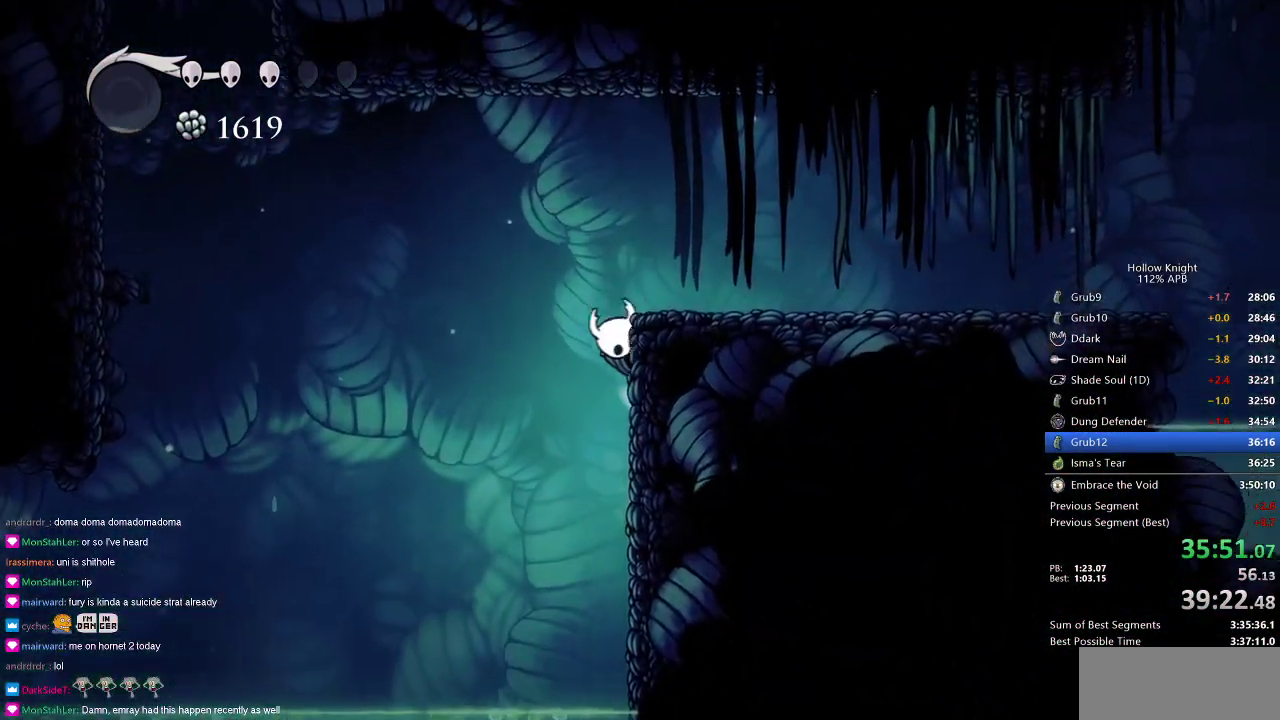
Gameplay with keyboard; each line is a JSON object with the keys held at the frame after it. "events" lists presses ("down") and releases ("up") of "cdash", "dash", "dnail", "down", "heal", "inv", "jump", "left", "nail", "right", "spell" and "up" between this image and that frame as [ms after this image, input, new state], when the widget could be followed in between. No other keys are recorded. Mouse input is not recorded. Key names are as the overlay labels them; some are game actions (e.g. jump) rather than physical keys.
{"keys": ["right"], "events": [[50, "jump", "down"], [234, "dash", "down"], [284, "jump", "up"], [384, "dash", "up"]]}
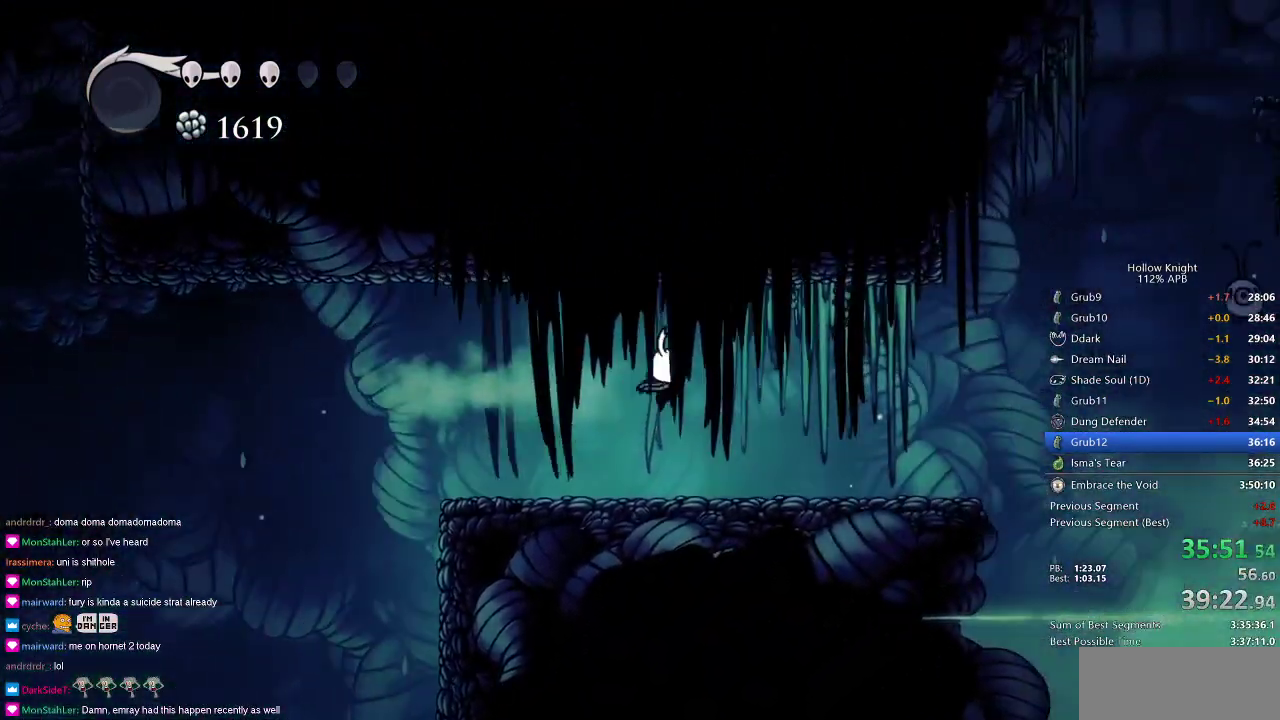
{"keys": ["right"], "events": [[417, "dash", "down"], [467, "dash", "up"]]}
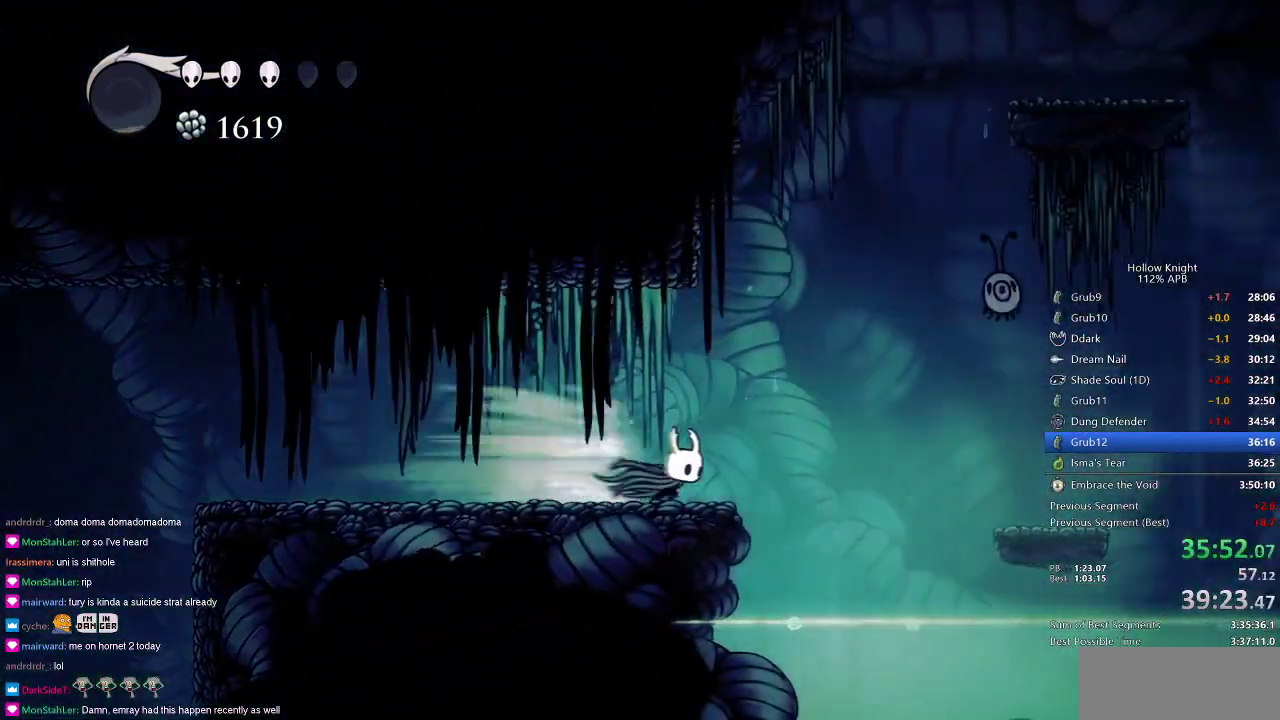
{"keys": ["left"], "events": [[50, "right", "up"], [434, "left", "down"]]}
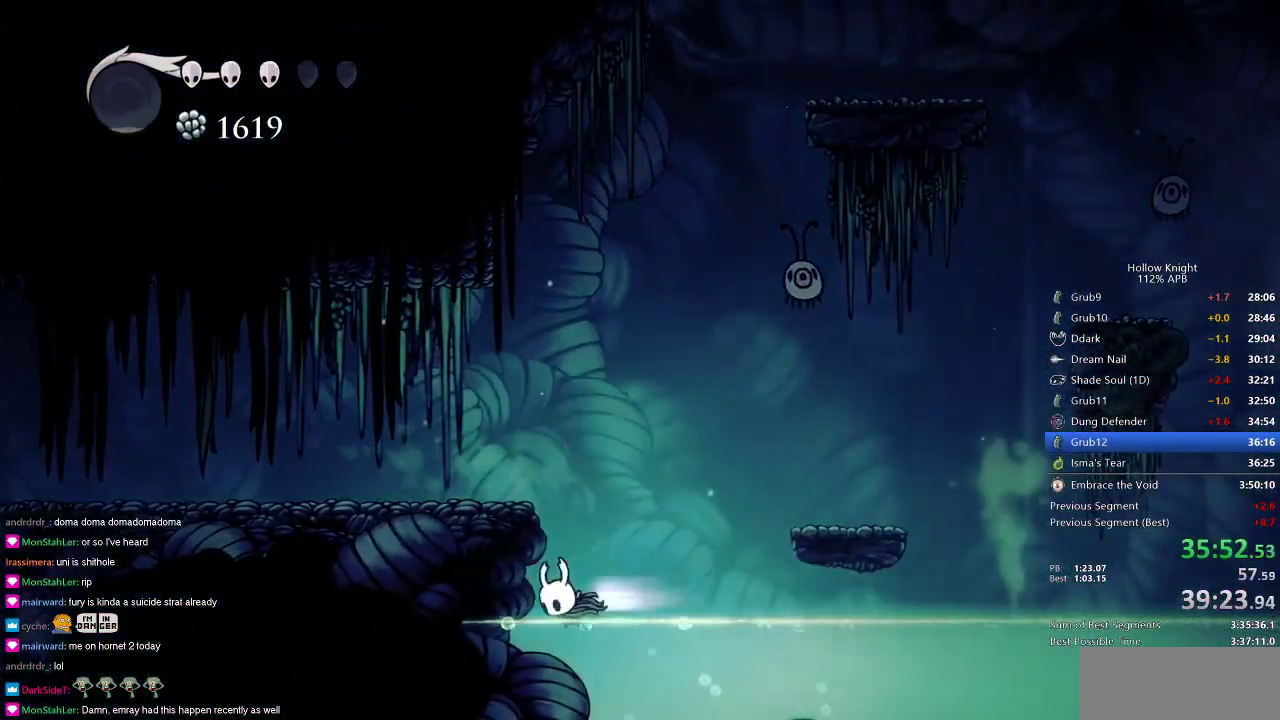
{"keys": ["cdash", "left"], "events": [[16, "dash", "down"], [183, "dash", "up"], [267, "cdash", "down"]]}
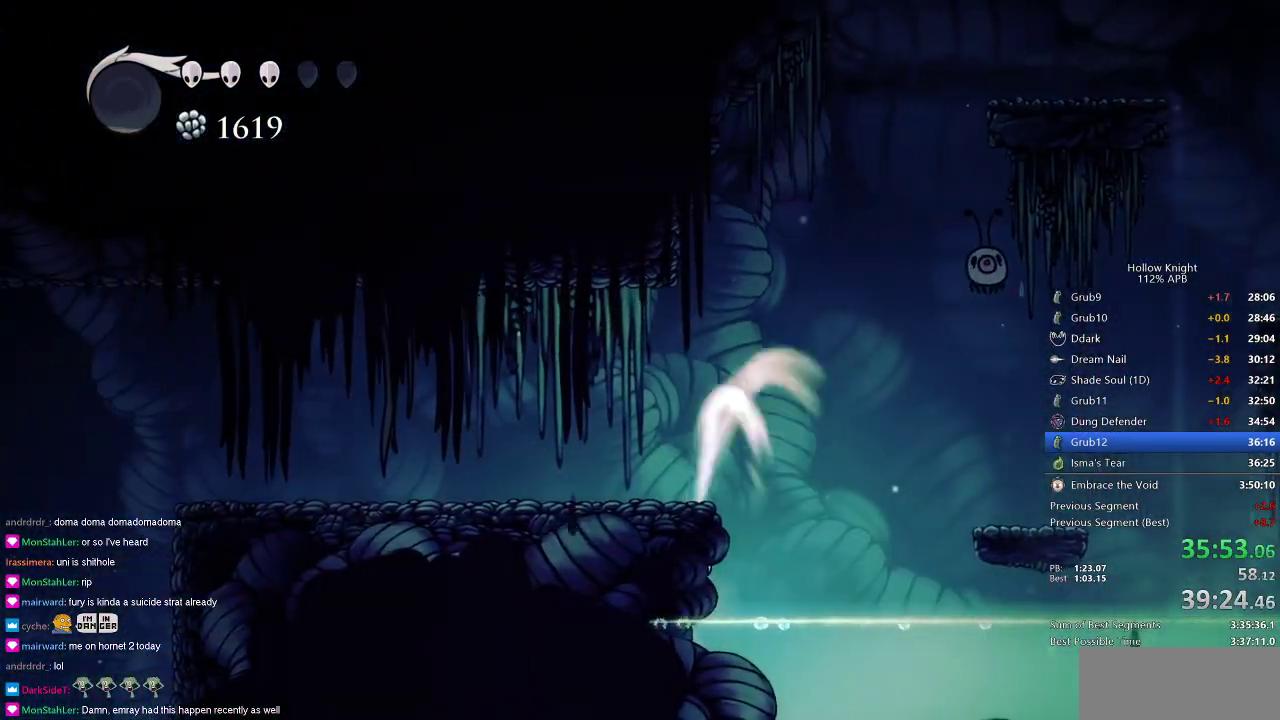
{"keys": ["cdash", "left"], "events": []}
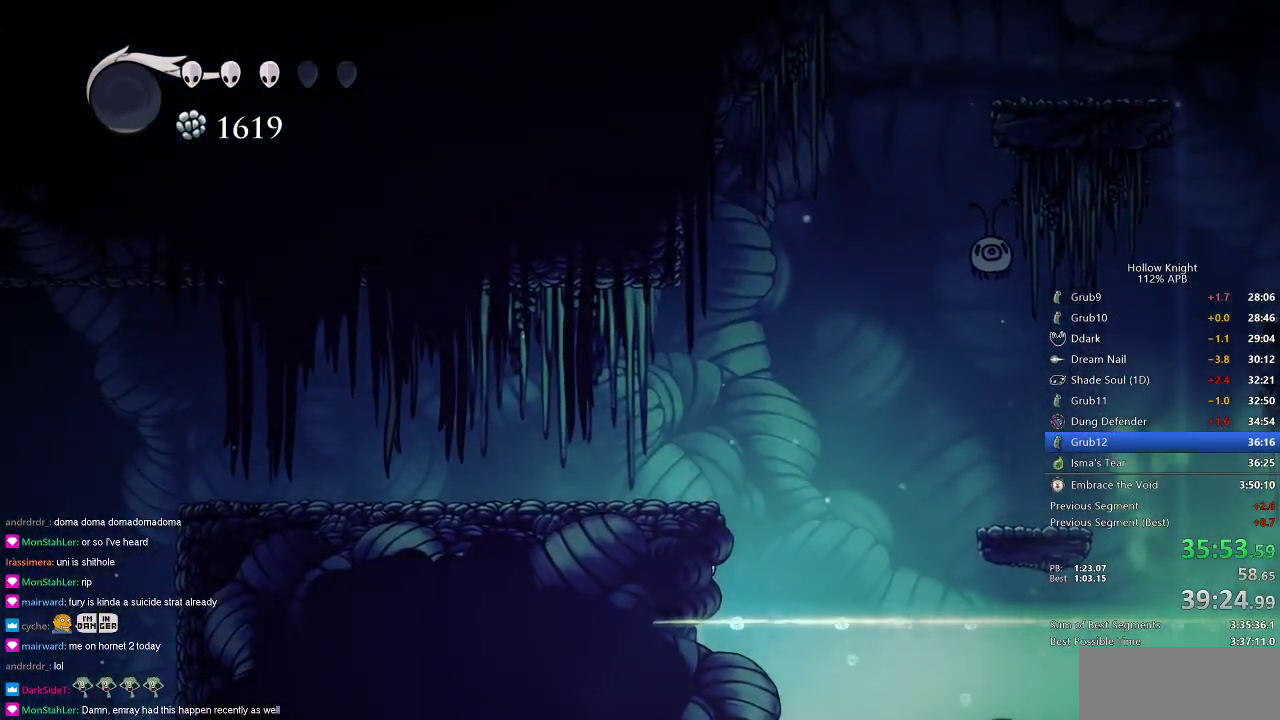
{"keys": ["right"], "events": [[200, "cdash", "up"], [200, "left", "up"], [200, "right", "down"]]}
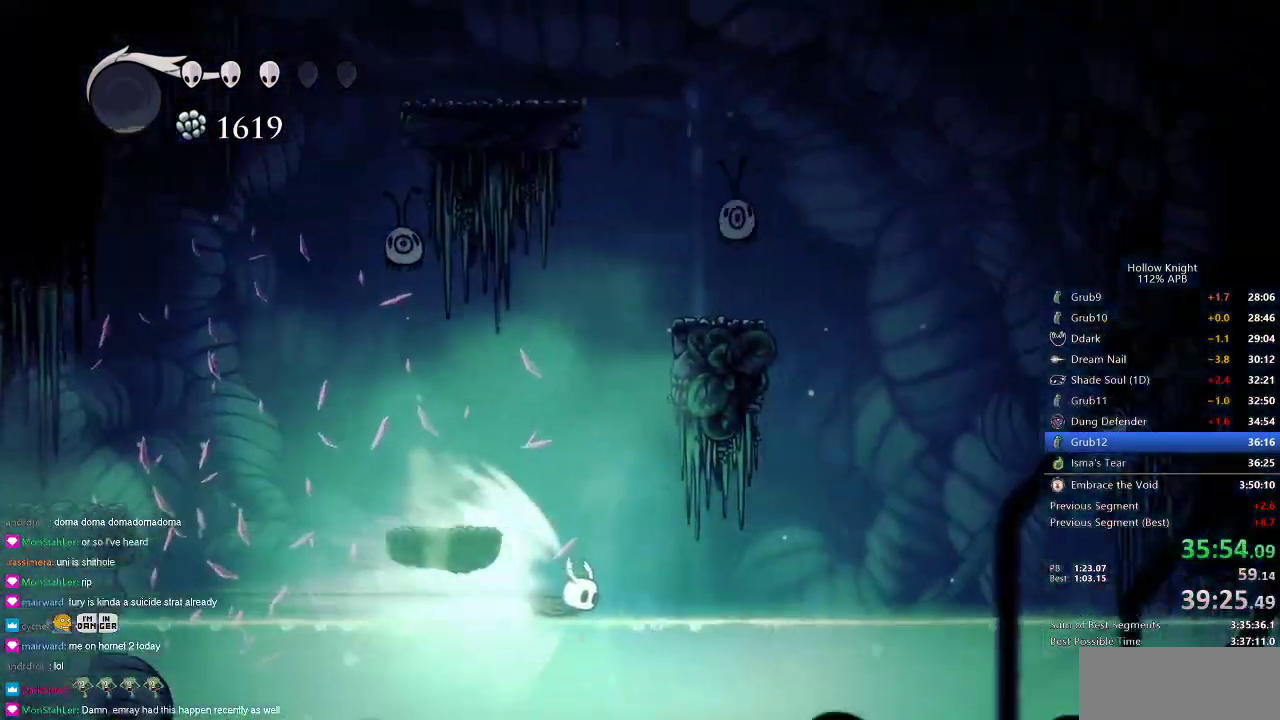
{"keys": ["right"], "events": []}
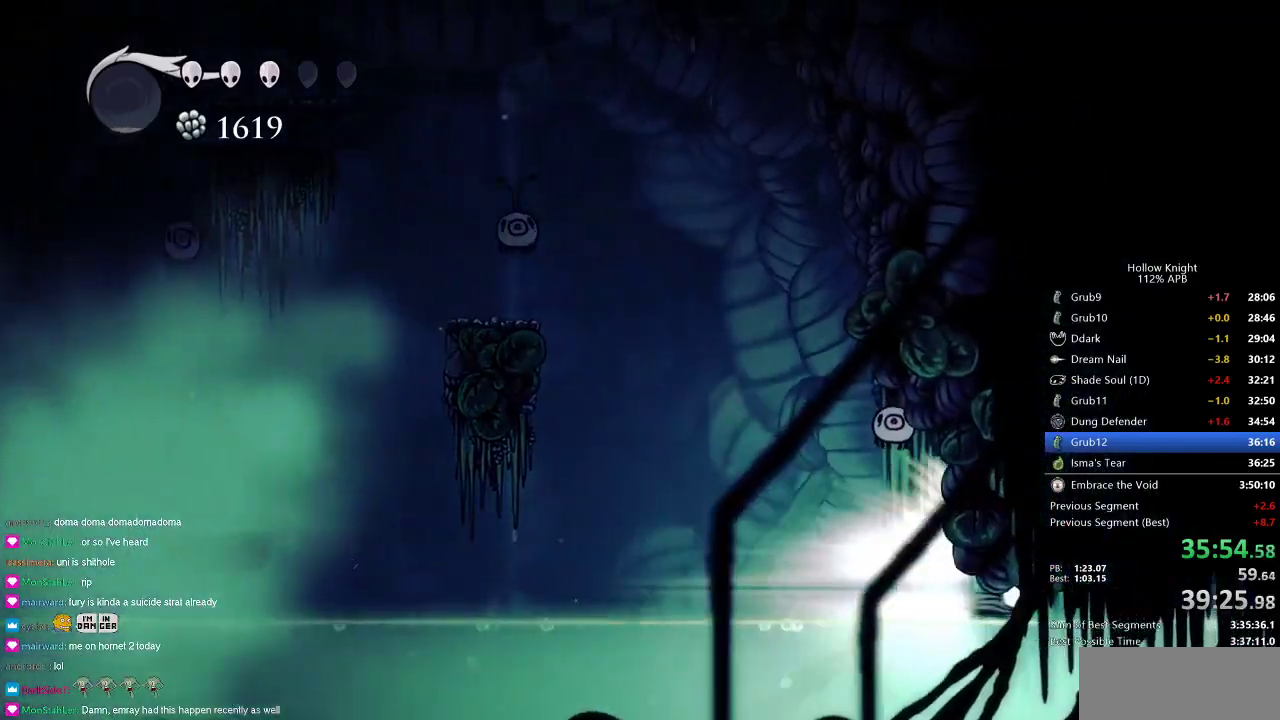
{"keys": ["right"], "events": []}
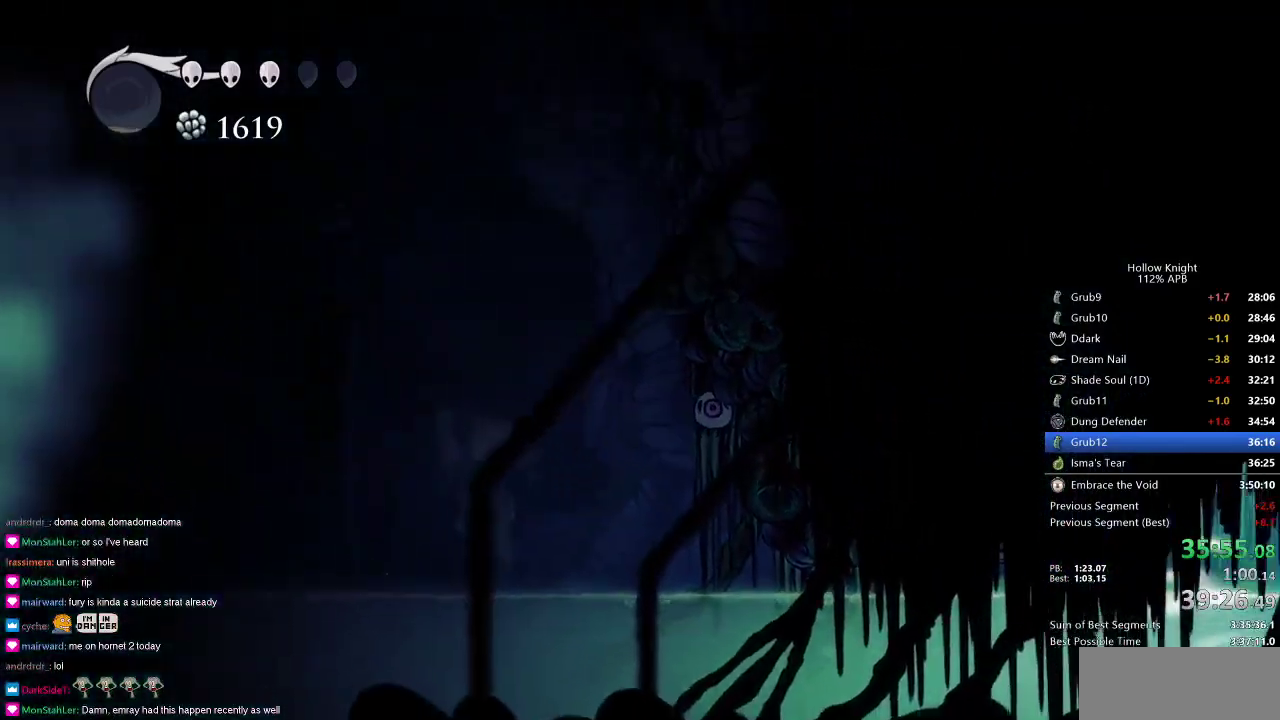
{"keys": ["jump", "right"], "events": [[484, "jump", "down"]]}
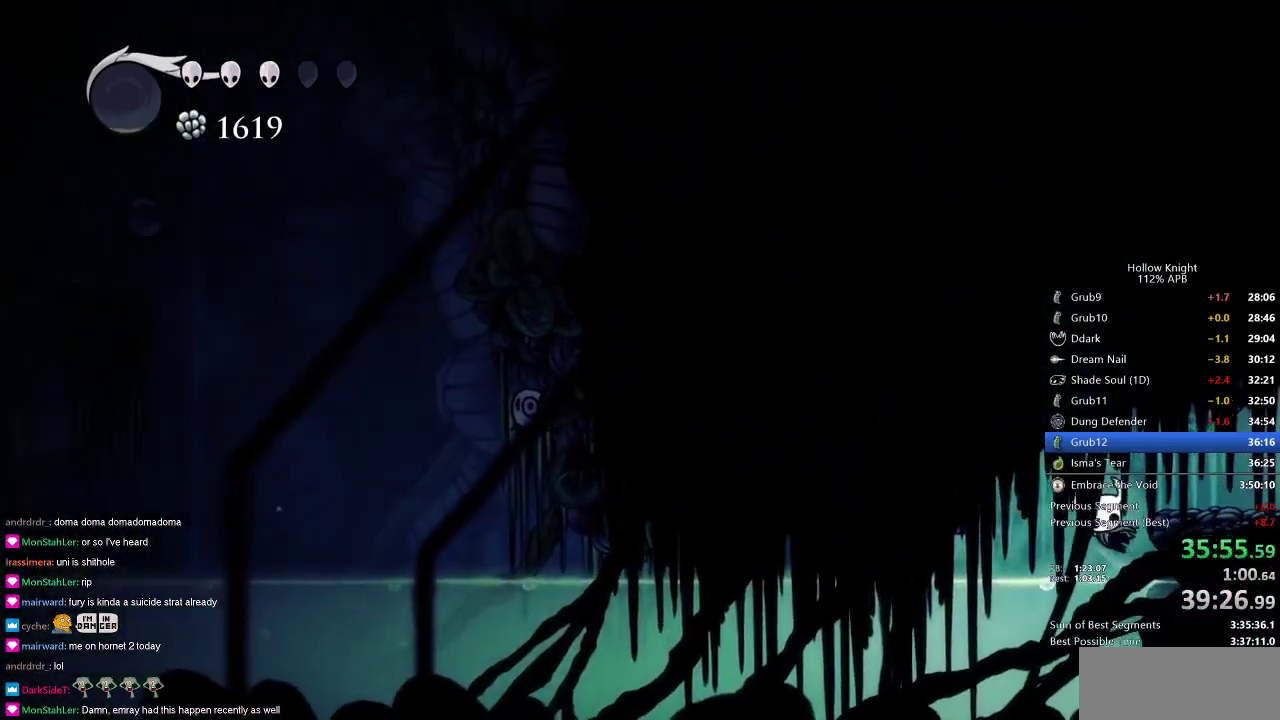
{"keys": ["right"], "events": [[116, "dash", "down"], [166, "jump", "up"], [267, "dash", "up"]]}
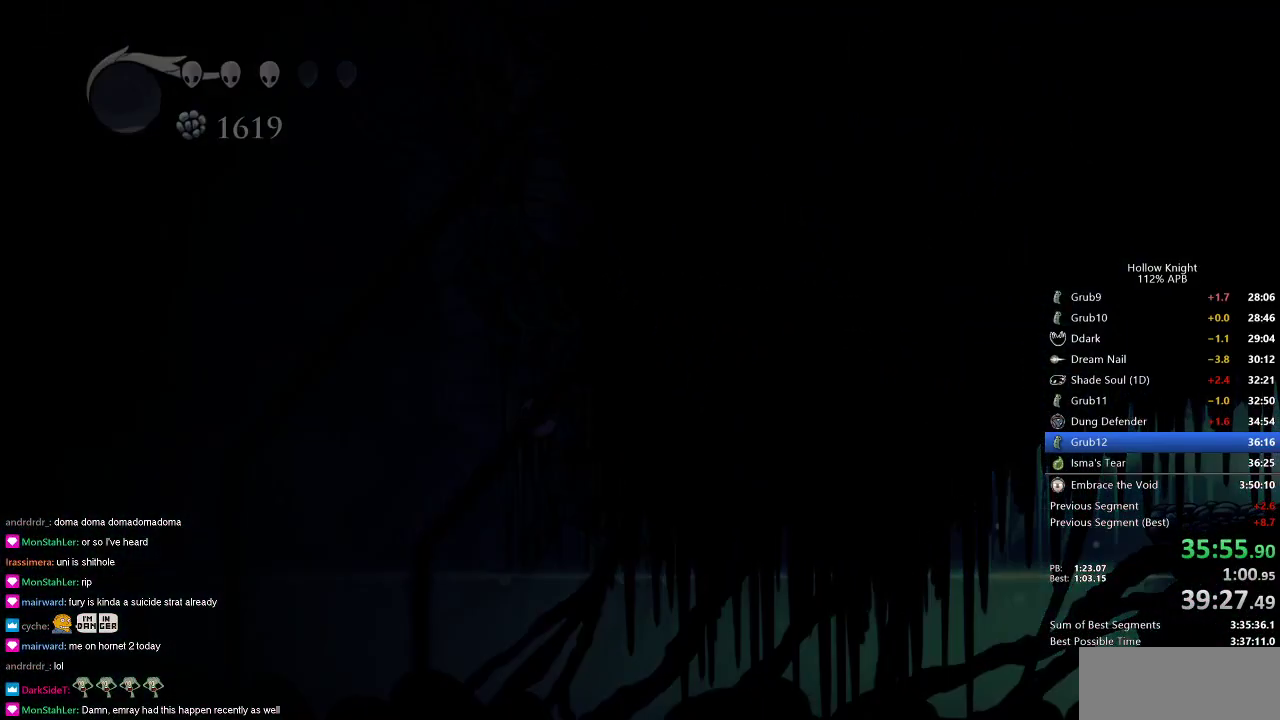
{"keys": ["right"], "events": []}
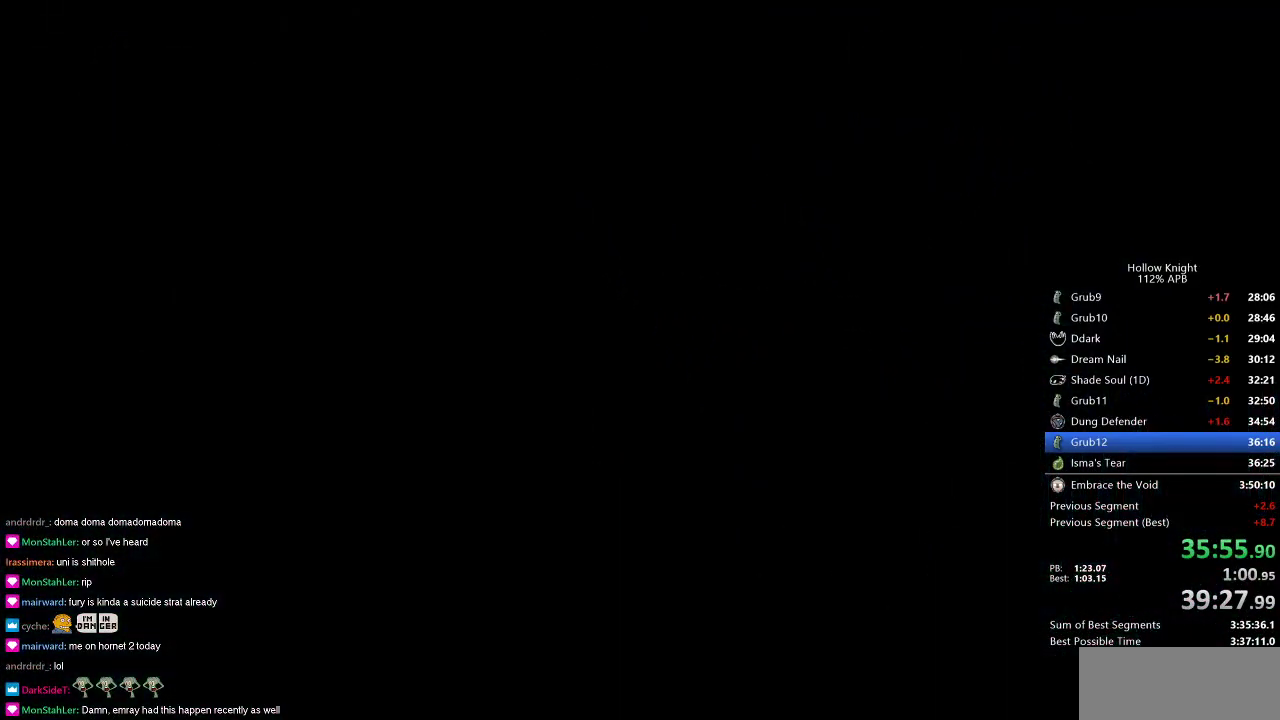
{"keys": ["right"], "events": []}
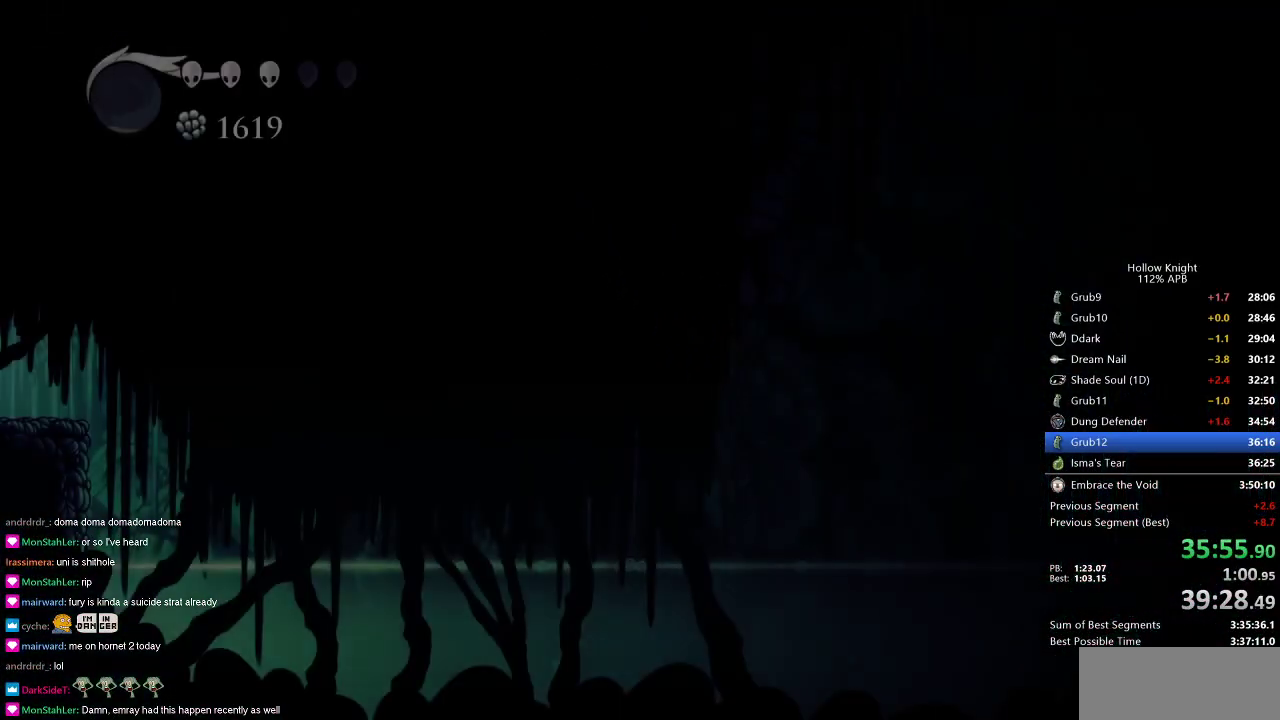
{"keys": ["right"], "events": []}
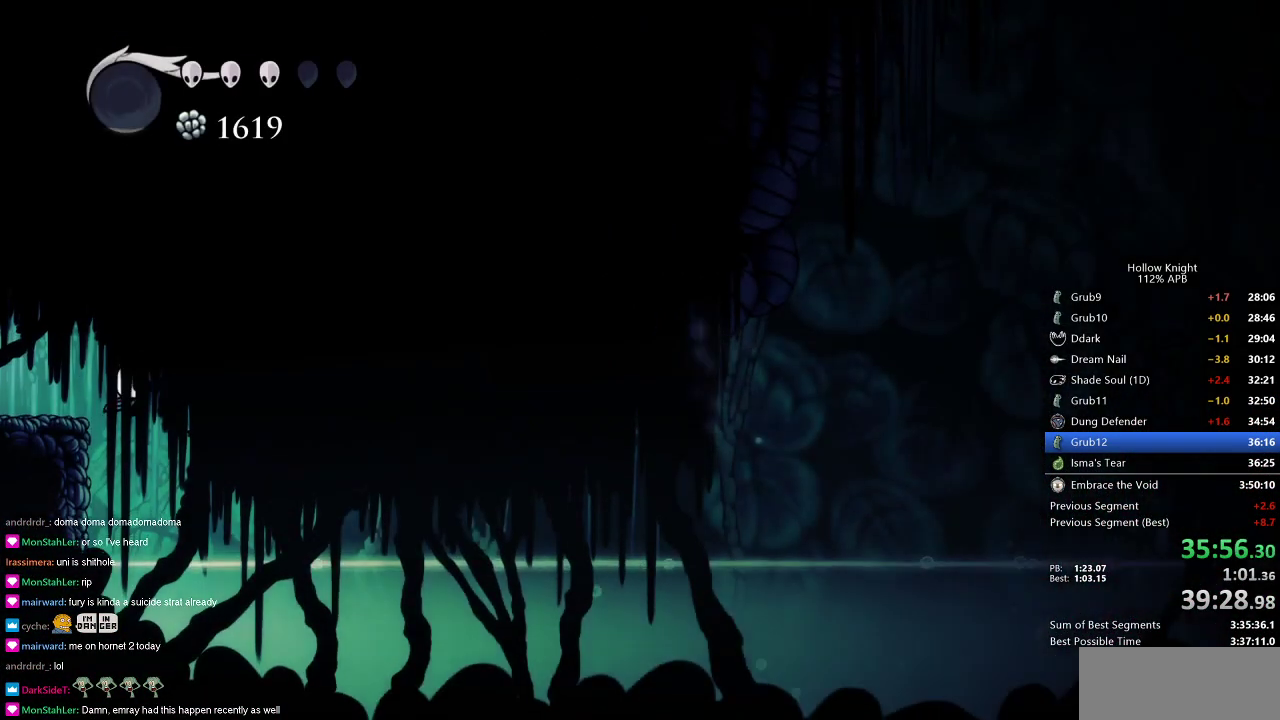
{"keys": ["cdash", "left"], "events": [[66, "left", "down"], [100, "right", "up"], [333, "cdash", "down"]]}
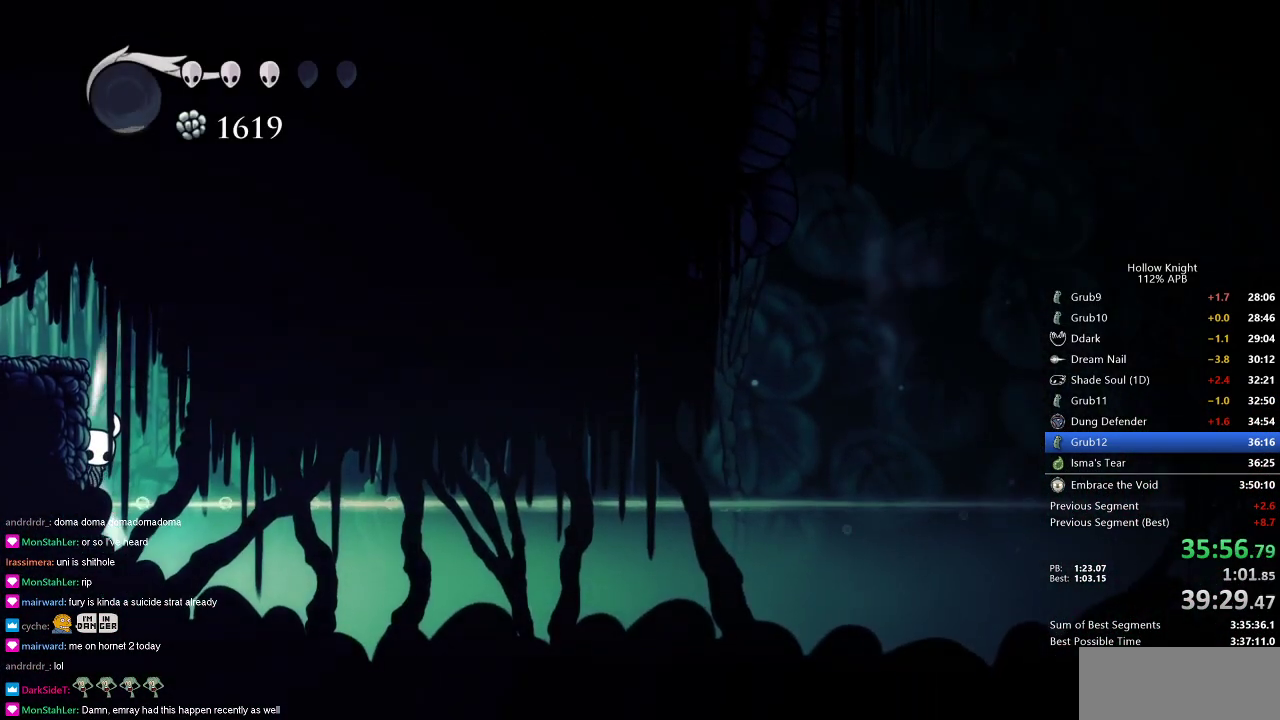
{"keys": ["cdash", "left"], "events": []}
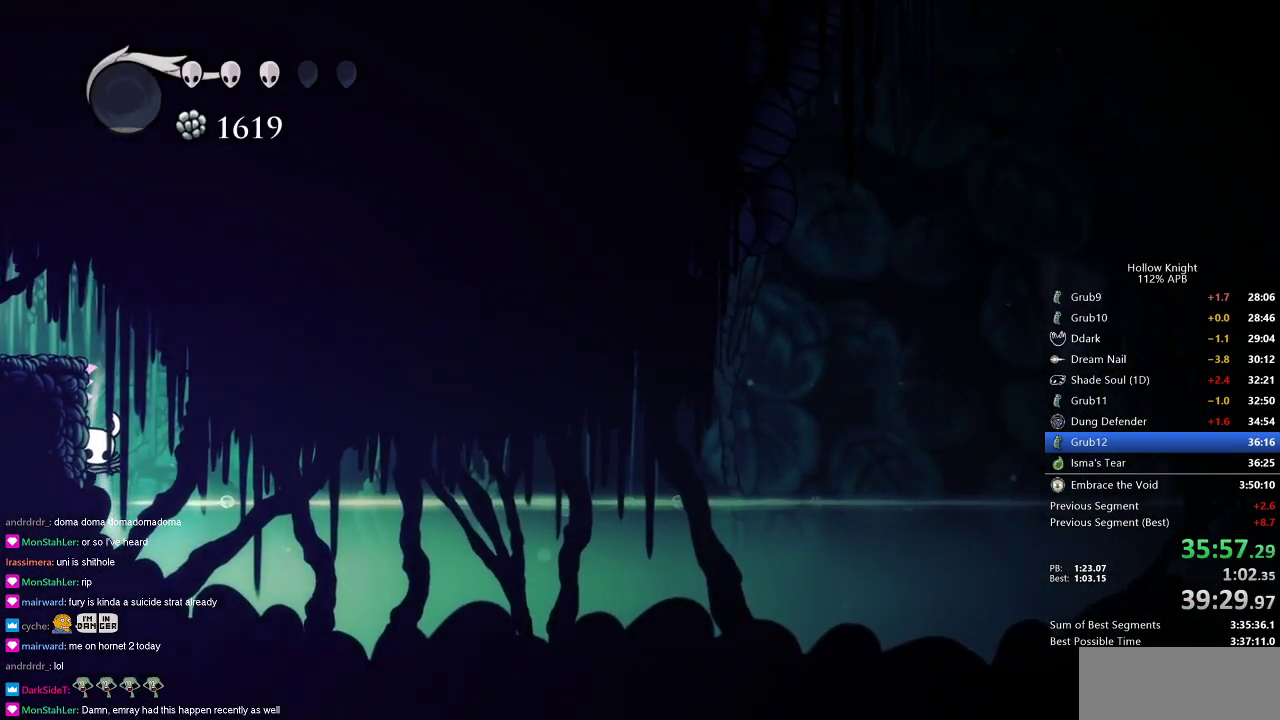
{"keys": [], "events": [[250, "cdash", "up"], [250, "left", "up"]]}
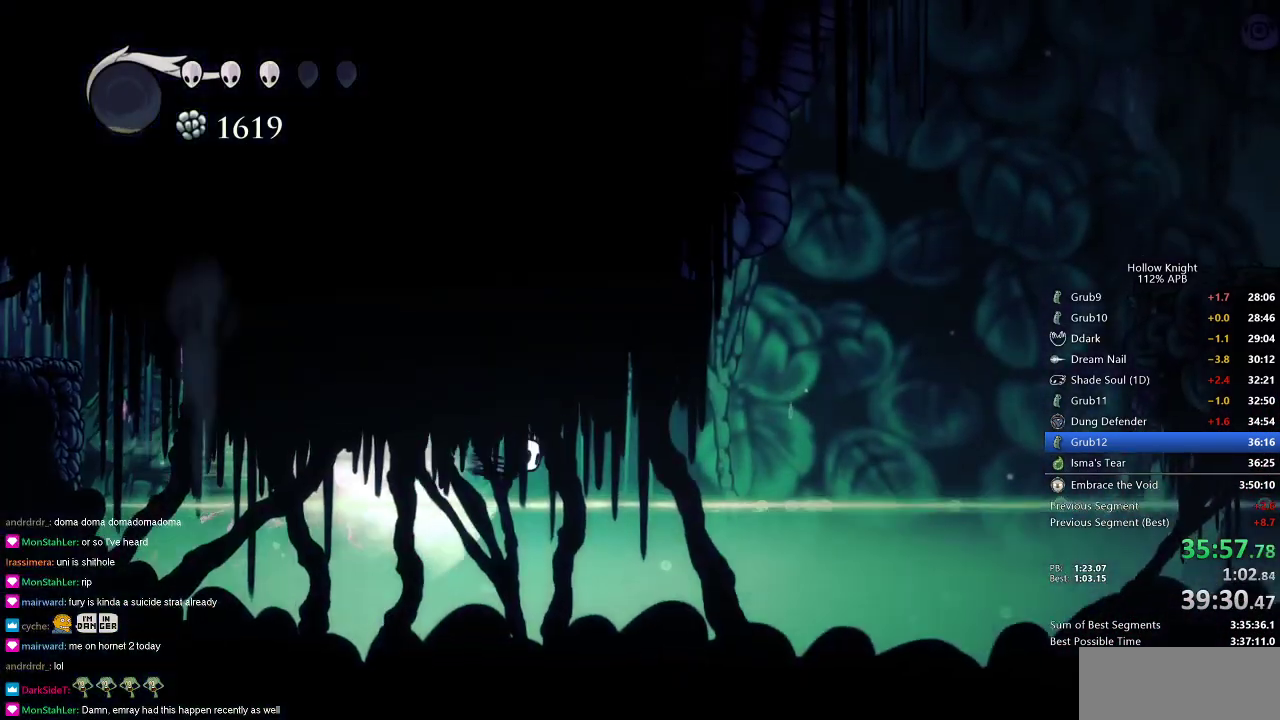
{"keys": [], "events": [[384, "jump", "down"], [484, "jump", "up"]]}
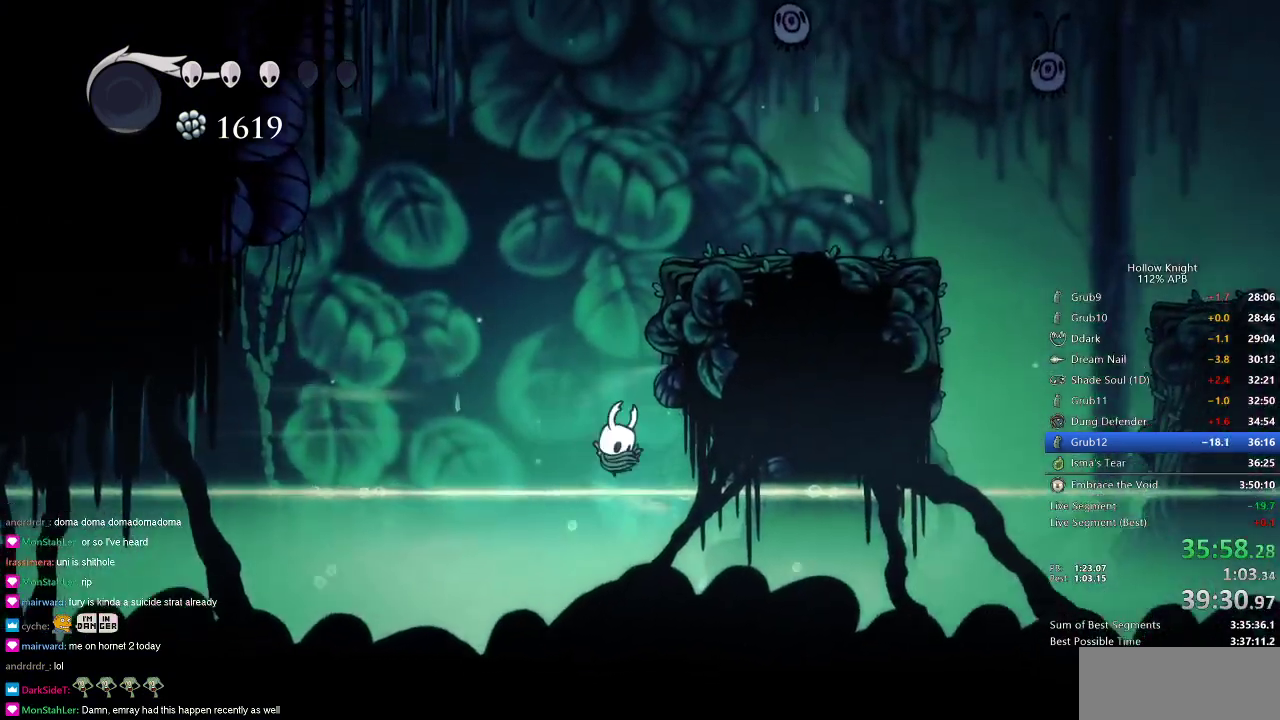
{"keys": ["dash", "right"], "events": [[433, "dash", "down"], [433, "right", "down"]]}
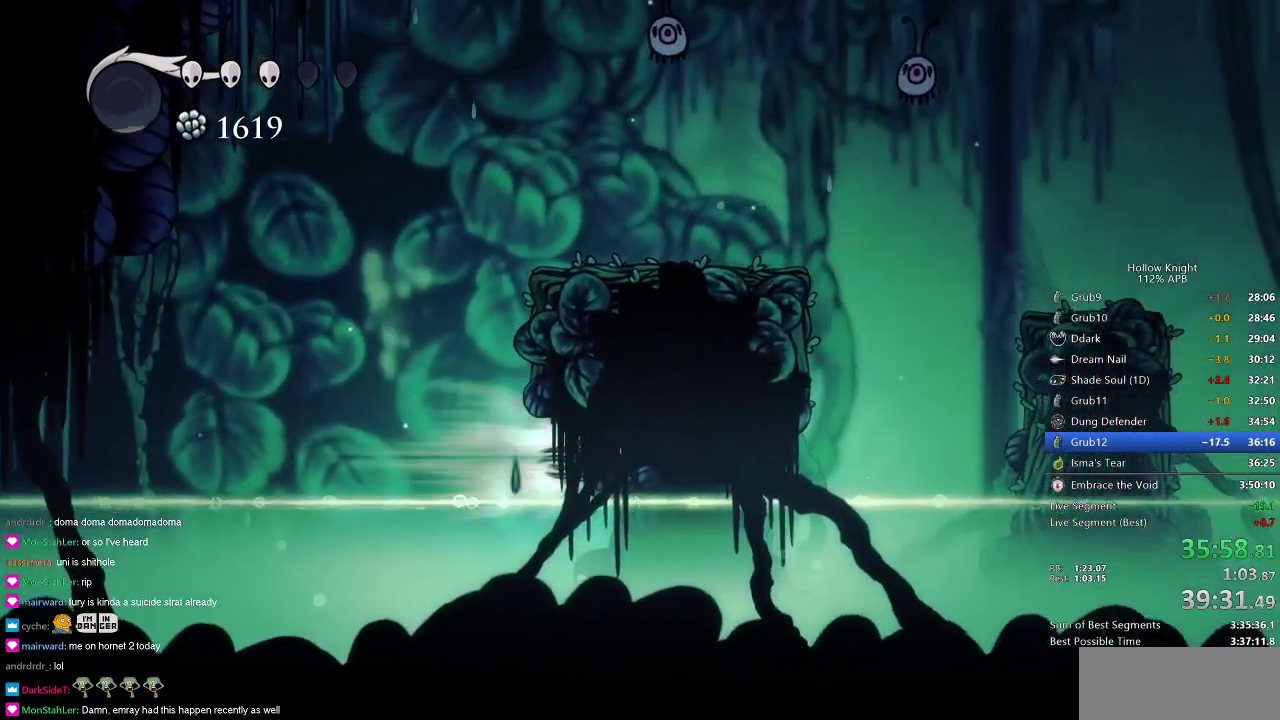
{"keys": ["right"], "events": [[34, "dash", "up"], [67, "left", "down"], [117, "jump", "down"], [117, "right", "up"], [317, "right", "down"], [350, "left", "up"], [501, "jump", "up"]]}
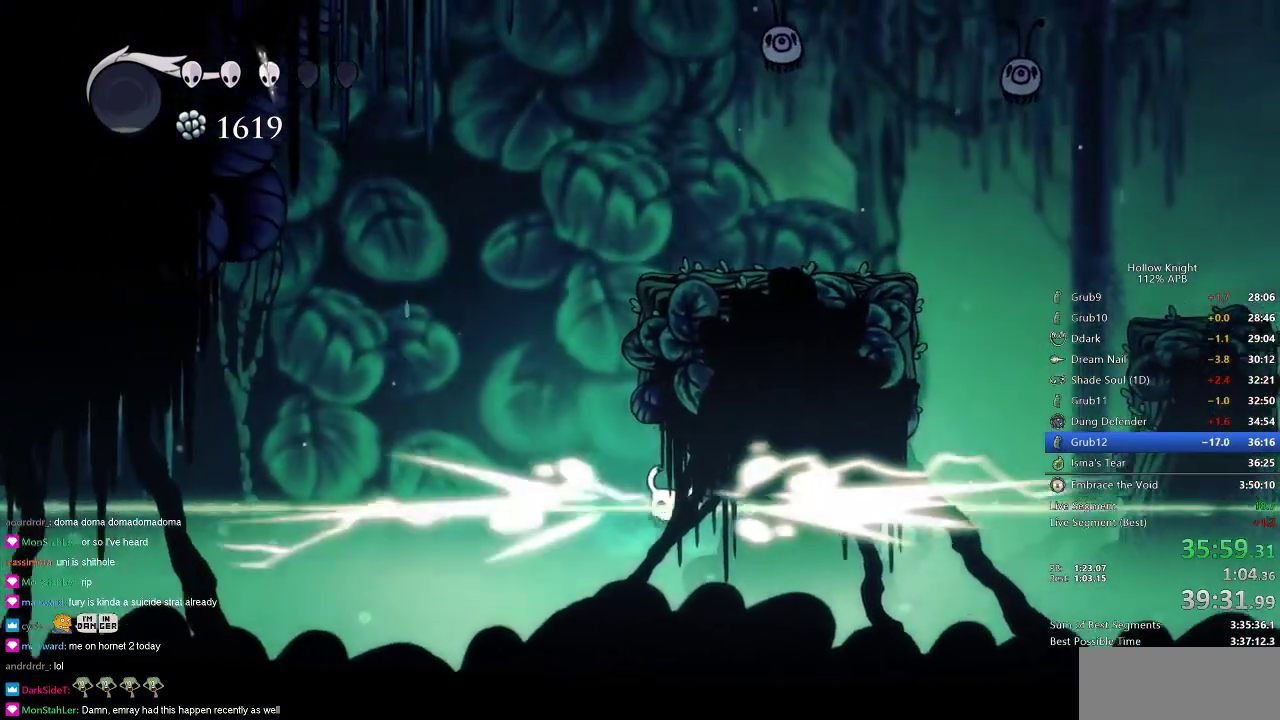
{"keys": [], "events": [[317, "right", "up"]]}
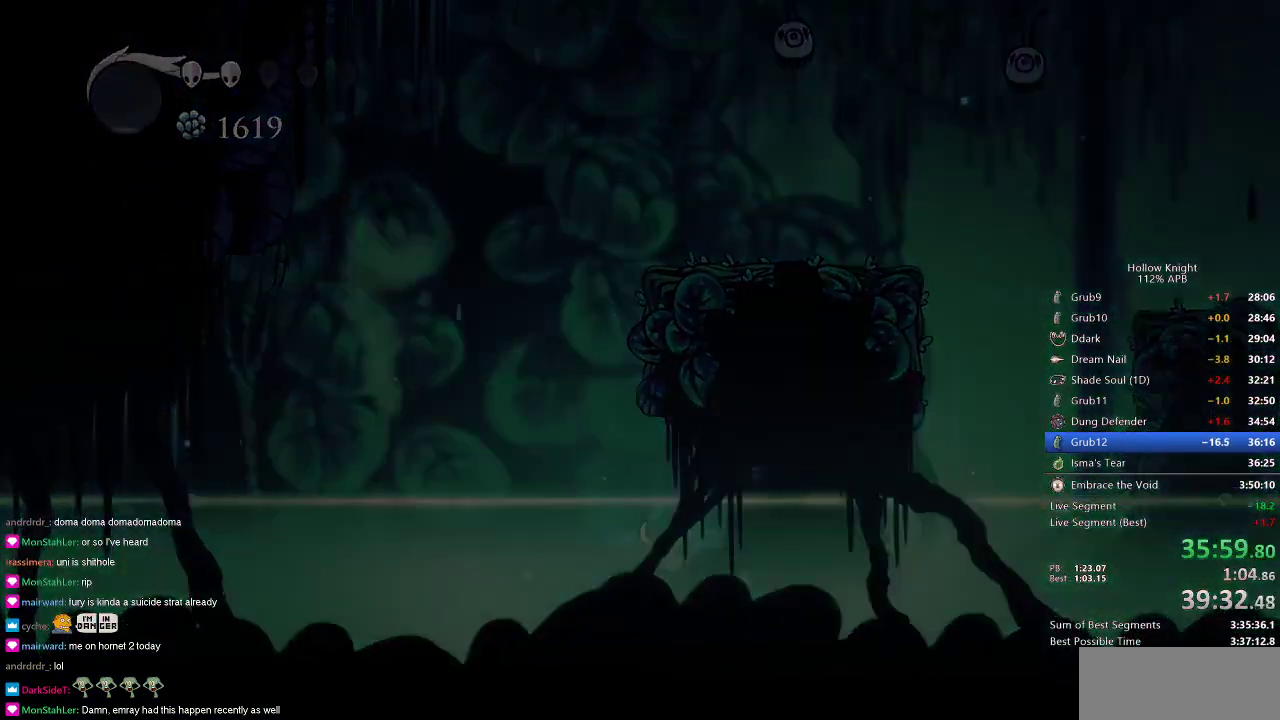
{"keys": ["right"], "events": [[117, "down", "down"], [117, "left", "down"], [217, "left", "up"], [217, "right", "down"], [250, "down", "up"], [350, "left", "down"], [350, "right", "up"], [401, "down", "down"], [484, "down", "up"], [484, "left", "up"], [484, "right", "down"]]}
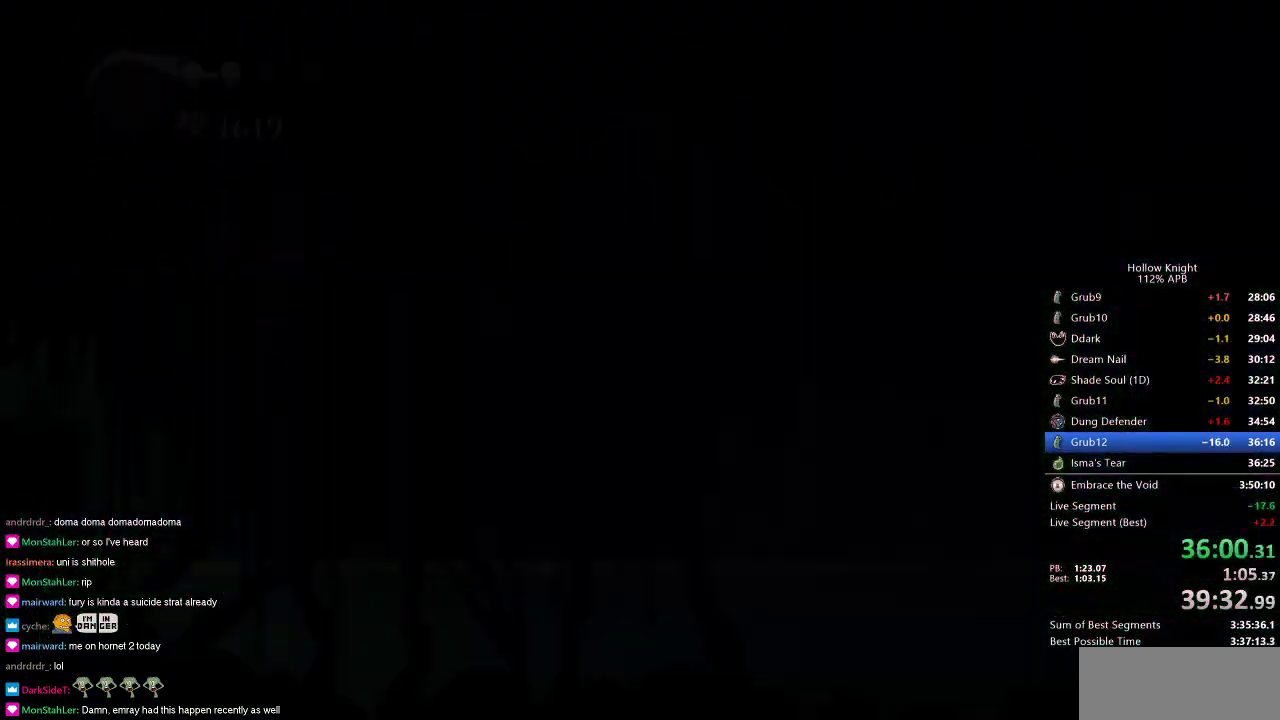
{"keys": [], "events": [[150, "left", "down"], [150, "right", "up"], [166, "left", "up"], [217, "right", "down"], [350, "left", "down"], [350, "right", "up"], [400, "left", "up"]]}
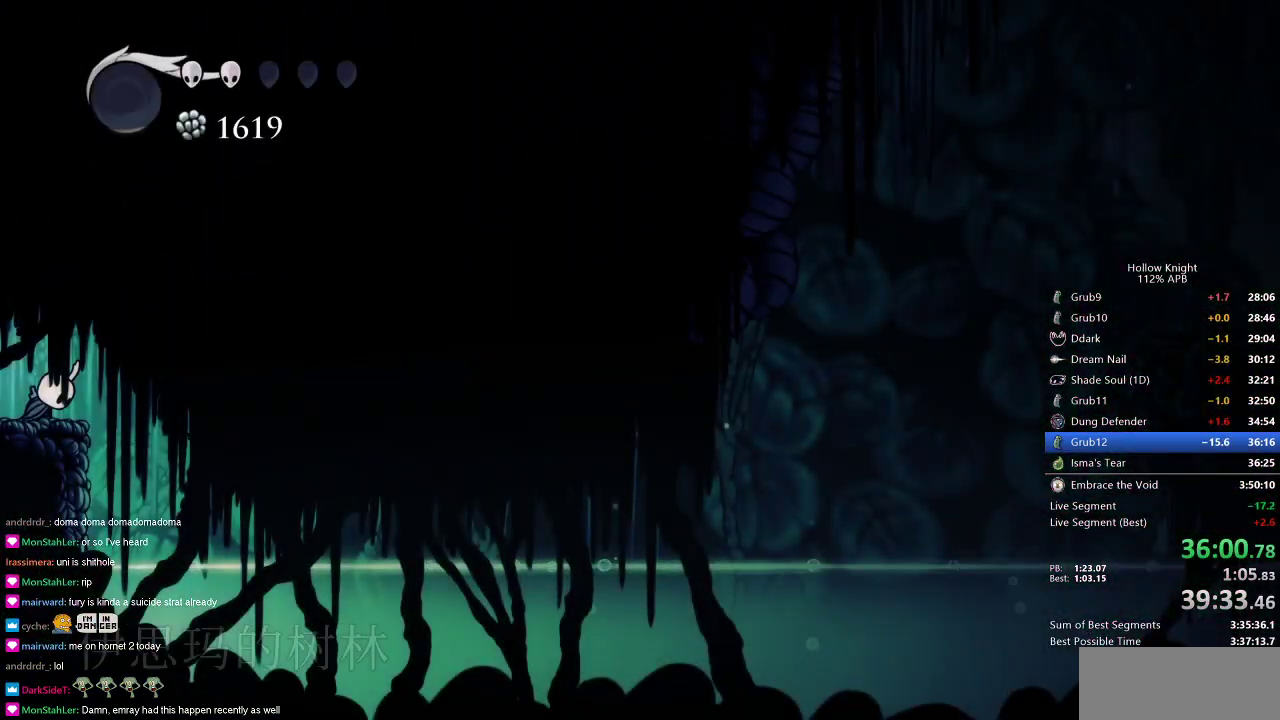
{"keys": [], "events": []}
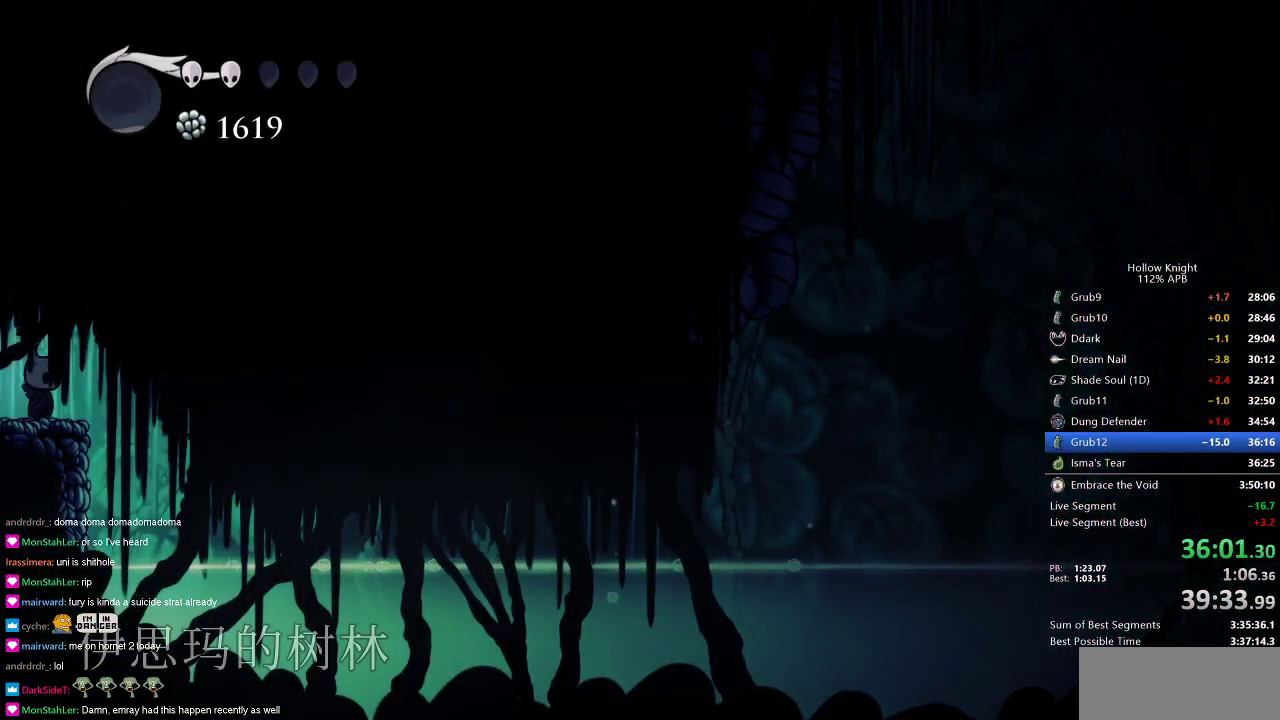
{"keys": ["left"], "events": [[100, "right", "down"], [350, "left", "down"], [400, "right", "up"]]}
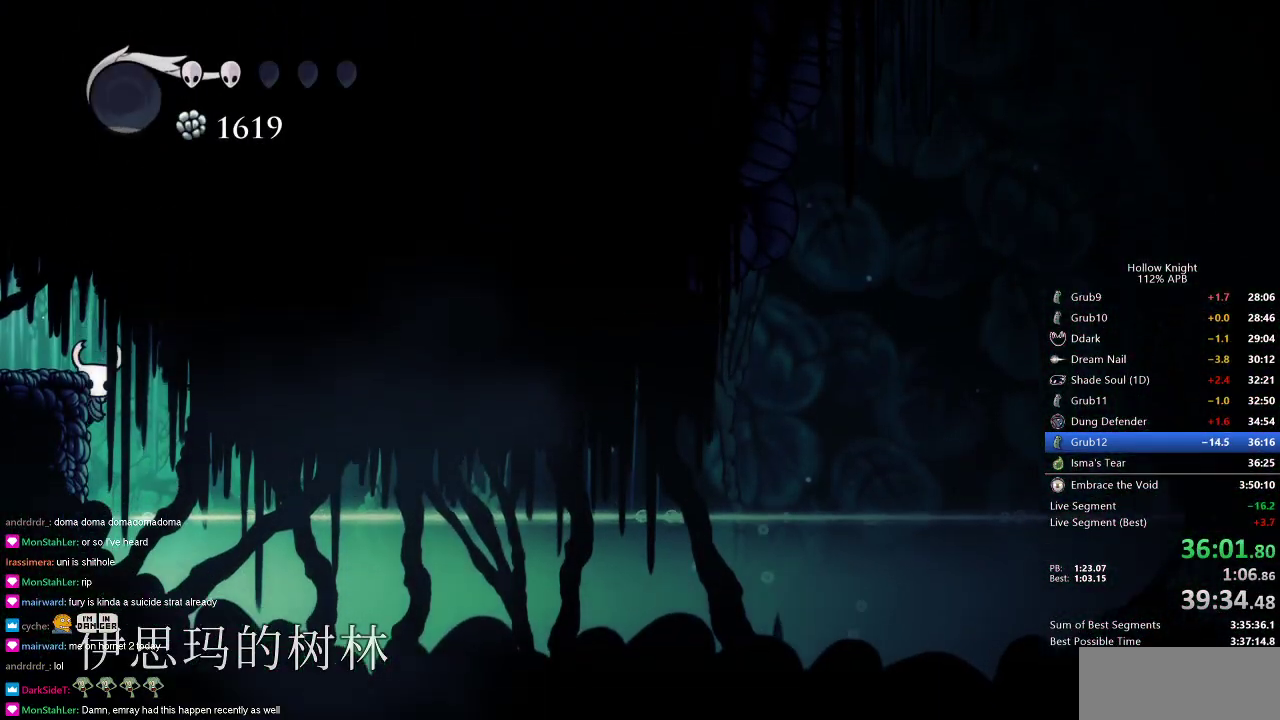
{"keys": ["cdash", "left"], "events": [[284, "cdash", "down"]]}
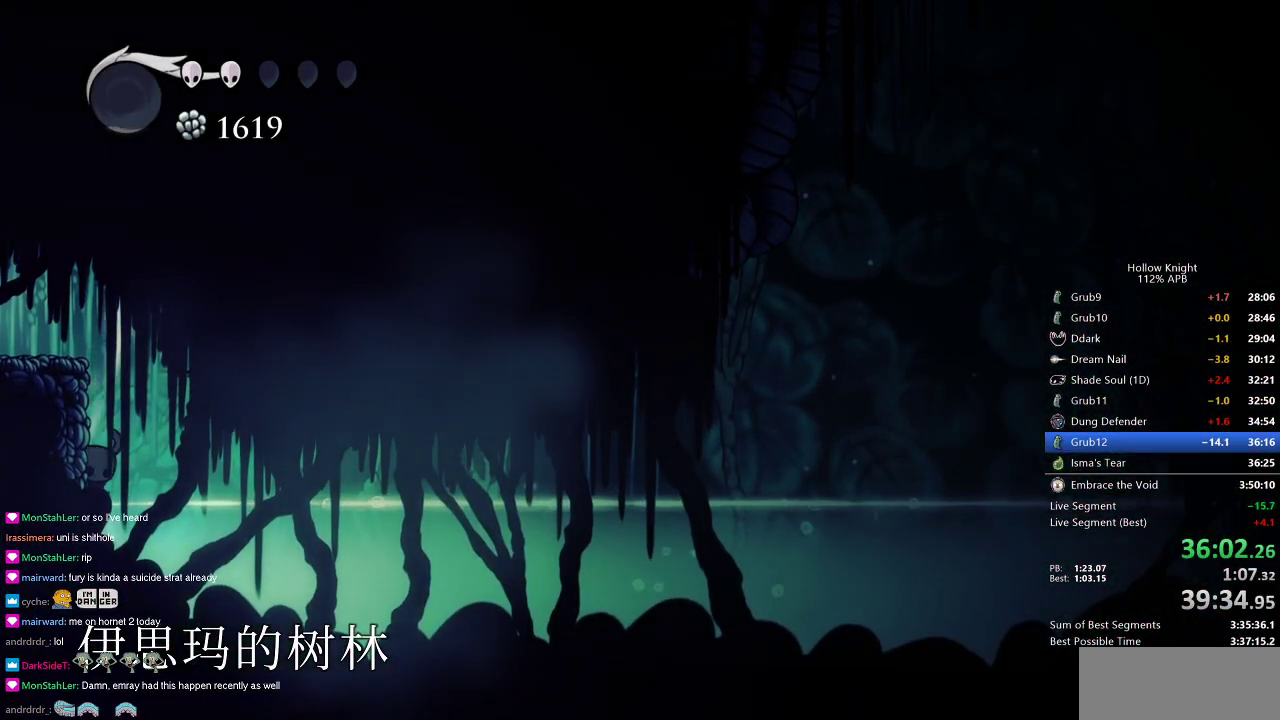
{"keys": ["cdash", "left"], "events": []}
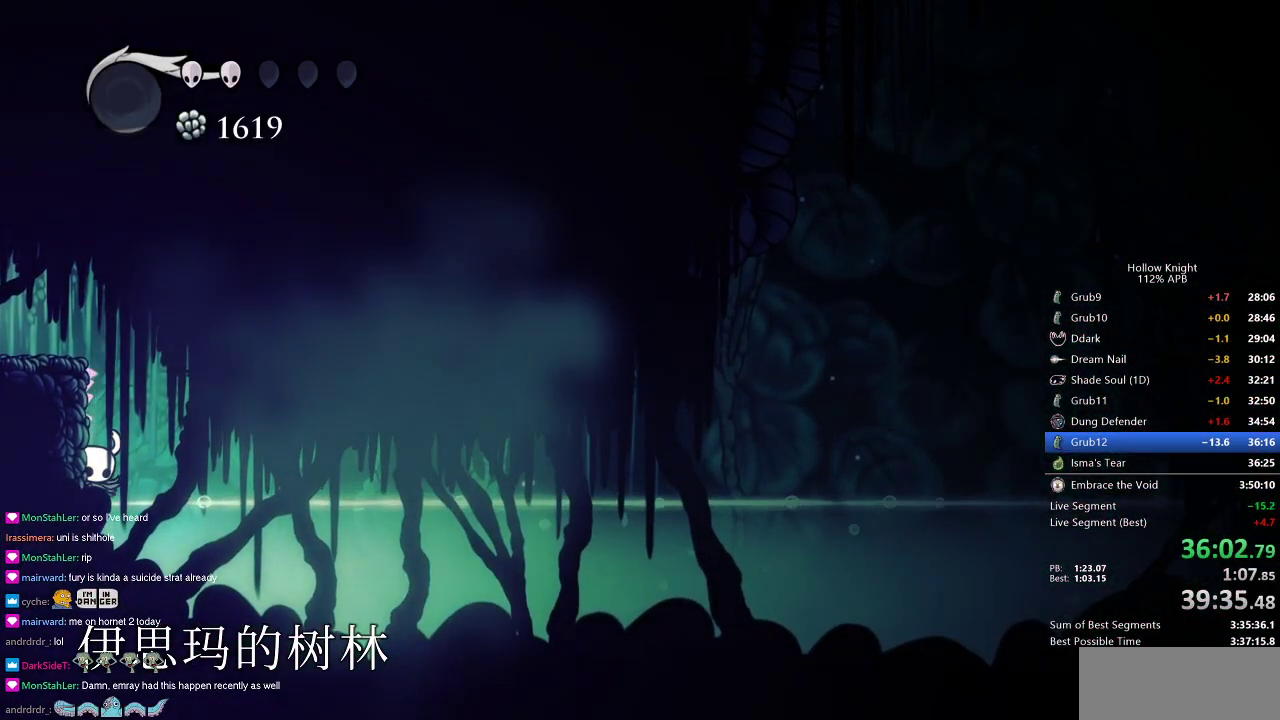
{"keys": ["right"], "events": [[150, "cdash", "up"], [150, "left", "up"], [150, "right", "down"]]}
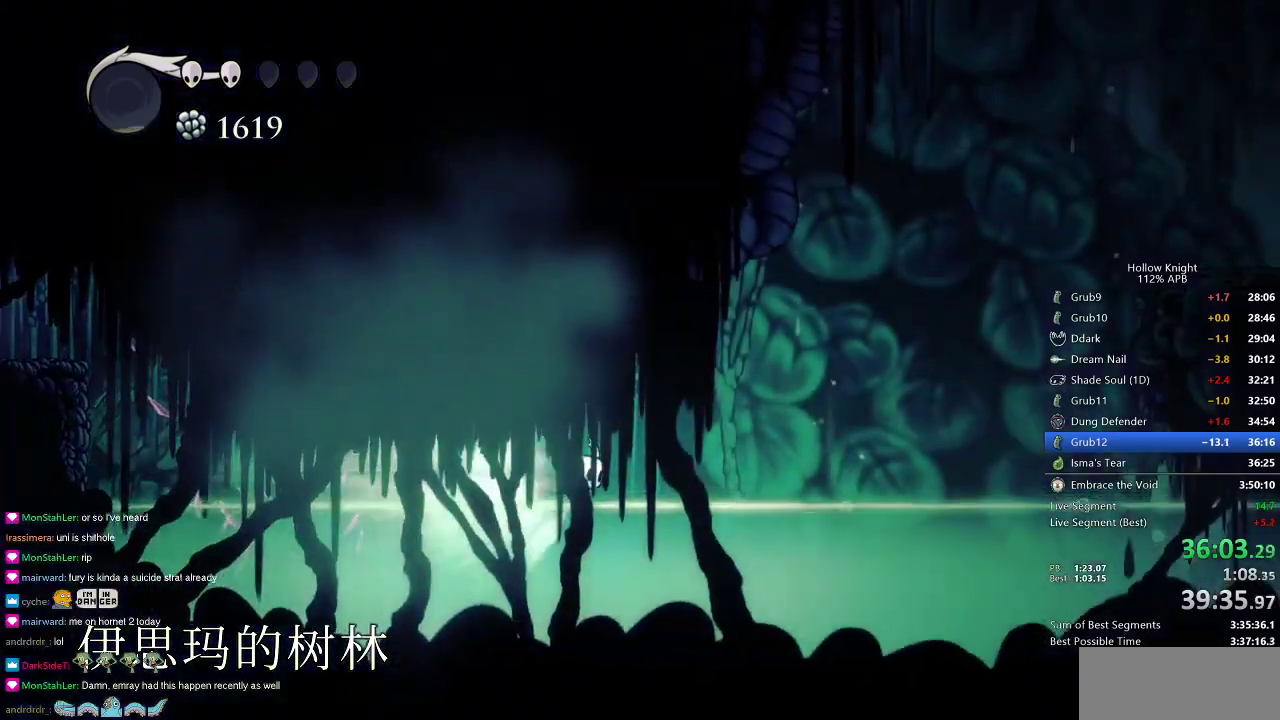
{"keys": [], "events": [[317, "jump", "down"], [317, "right", "up"], [433, "jump", "up"]]}
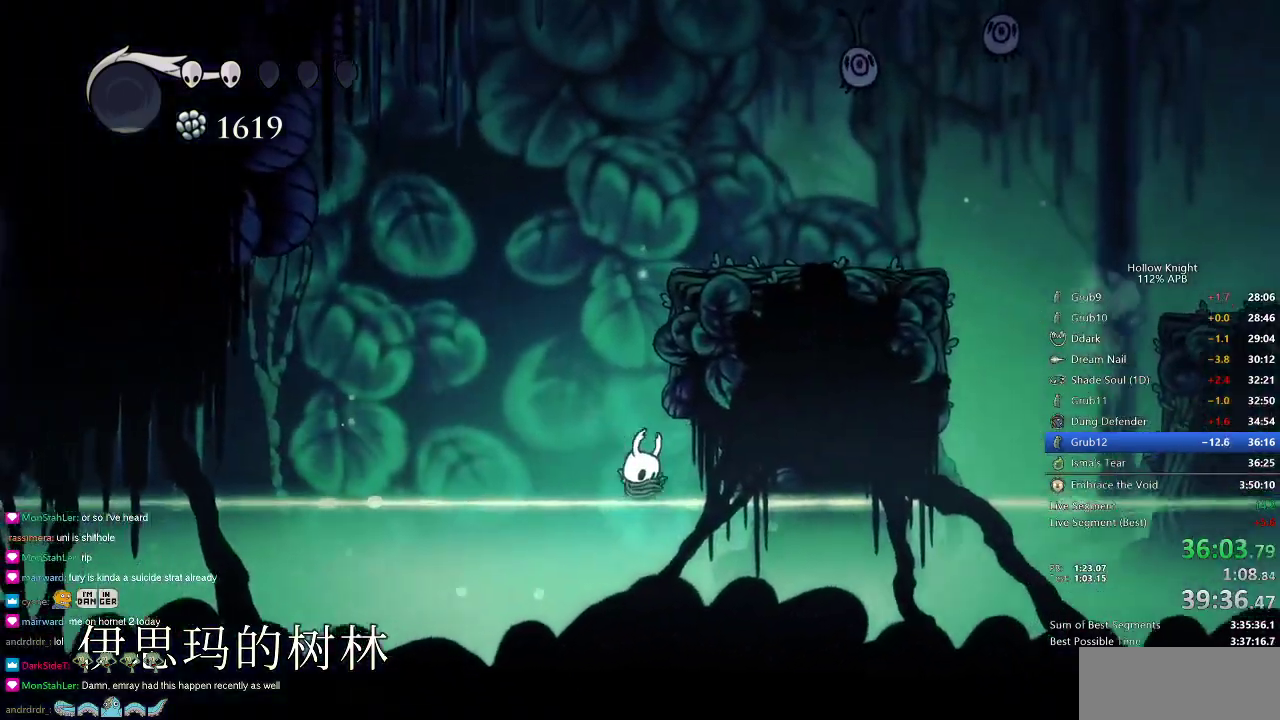
{"keys": ["right"], "events": [[434, "dash", "down"], [434, "right", "down"], [484, "dash", "up"]]}
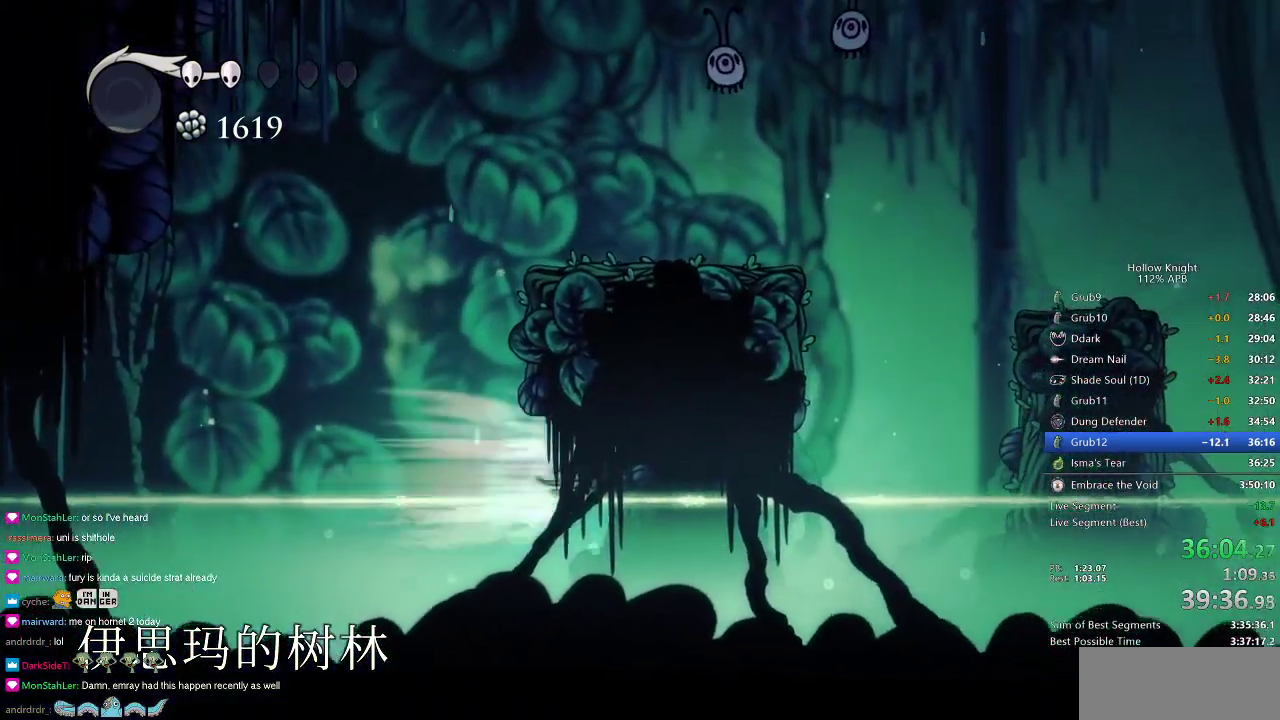
{"keys": ["jump", "right"], "events": [[50, "left", "down"], [83, "jump", "down"], [83, "right", "up"], [334, "right", "down"], [367, "left", "up"]]}